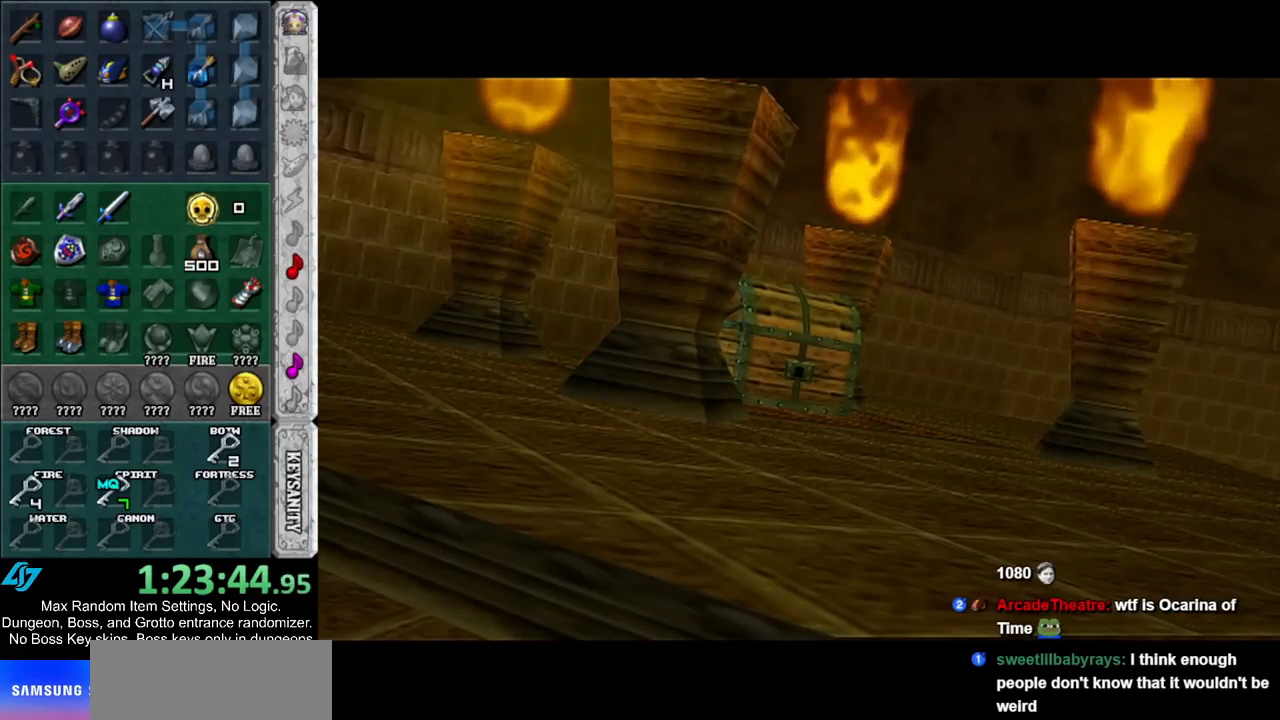
Gameplay with a controller (Nintendo layout); each line is a JSON object with the inputs held at the frame after it. "events" lists button and stick changes between this image and that frame as [ms after this image, input, new state], when the widget could be followed in between. Not read: L2 L3 R3.
{"buttons": ["A"], "left_stick": "up-left", "right_stick": "center", "events": [[217, "A", "down"], [333, "A", "up"], [367, "A", "down"]]}
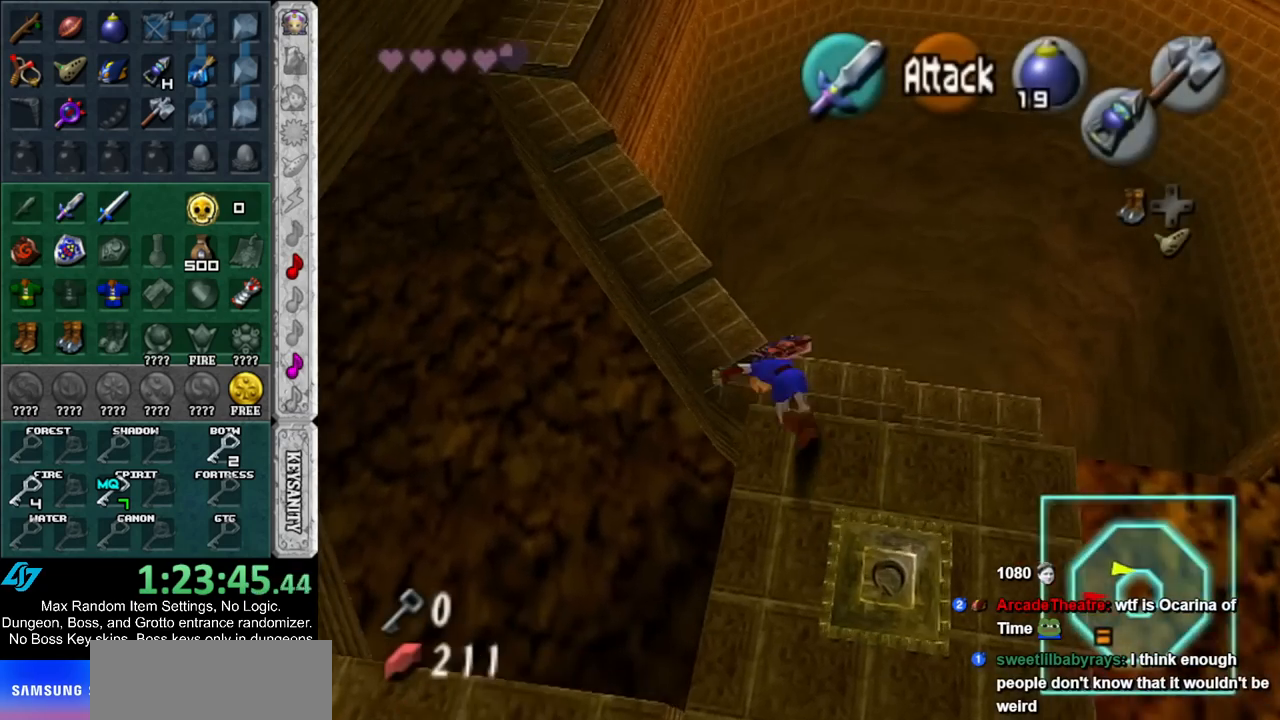
{"buttons": [], "left_stick": "up", "right_stick": "center", "events": [[33, "A", "up"], [500, "left_stick", "up"]]}
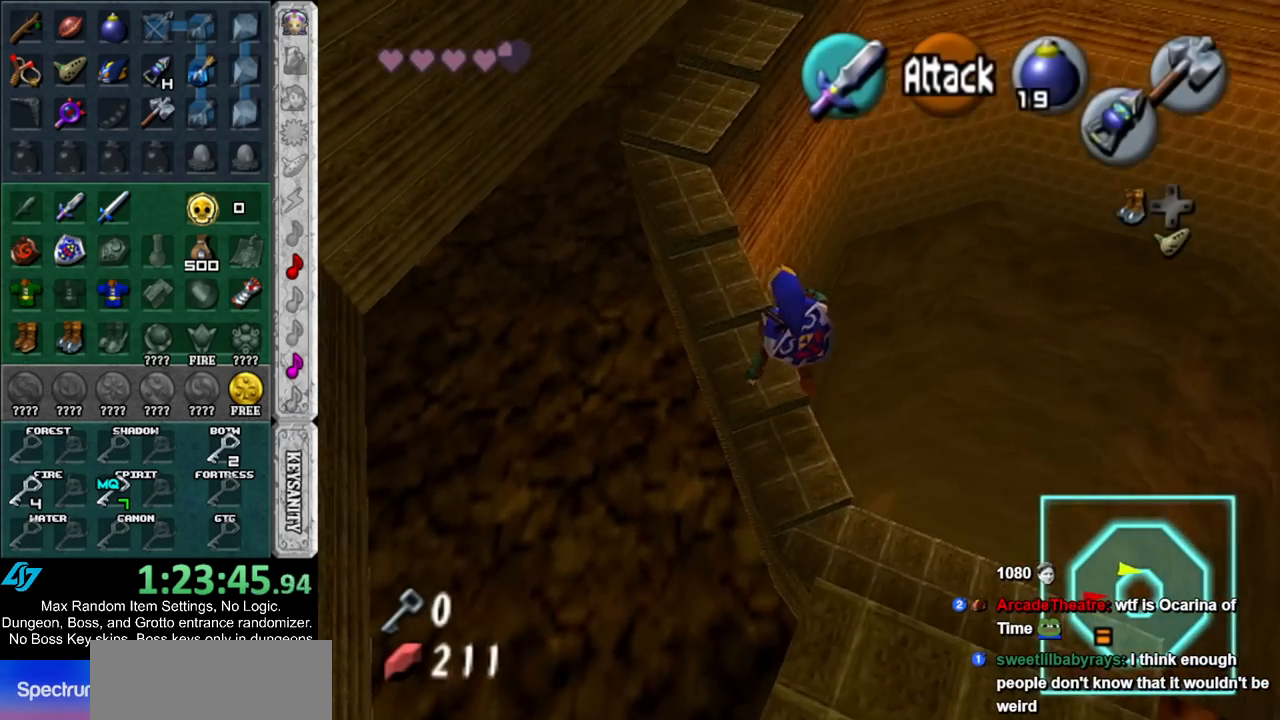
{"buttons": [], "left_stick": "up", "right_stick": "center", "events": []}
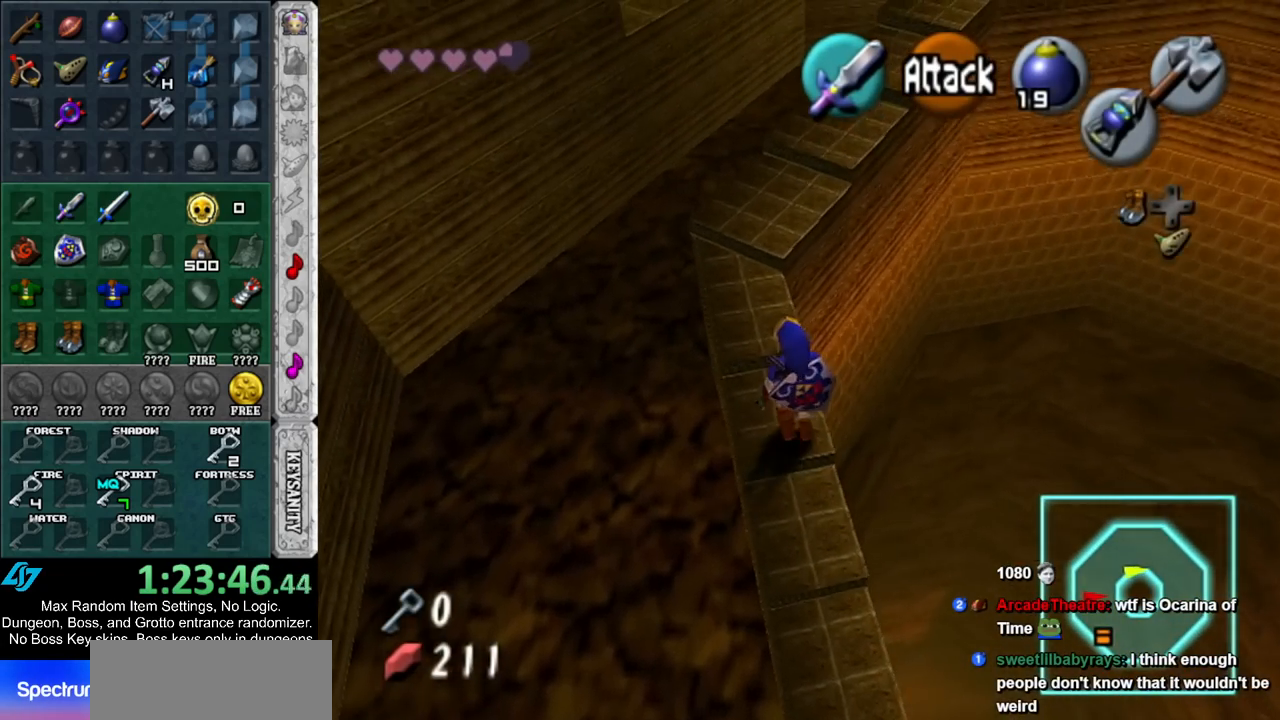
{"buttons": [], "left_stick": "up-right", "right_stick": "center", "events": [[467, "left_stick", "up-right"]]}
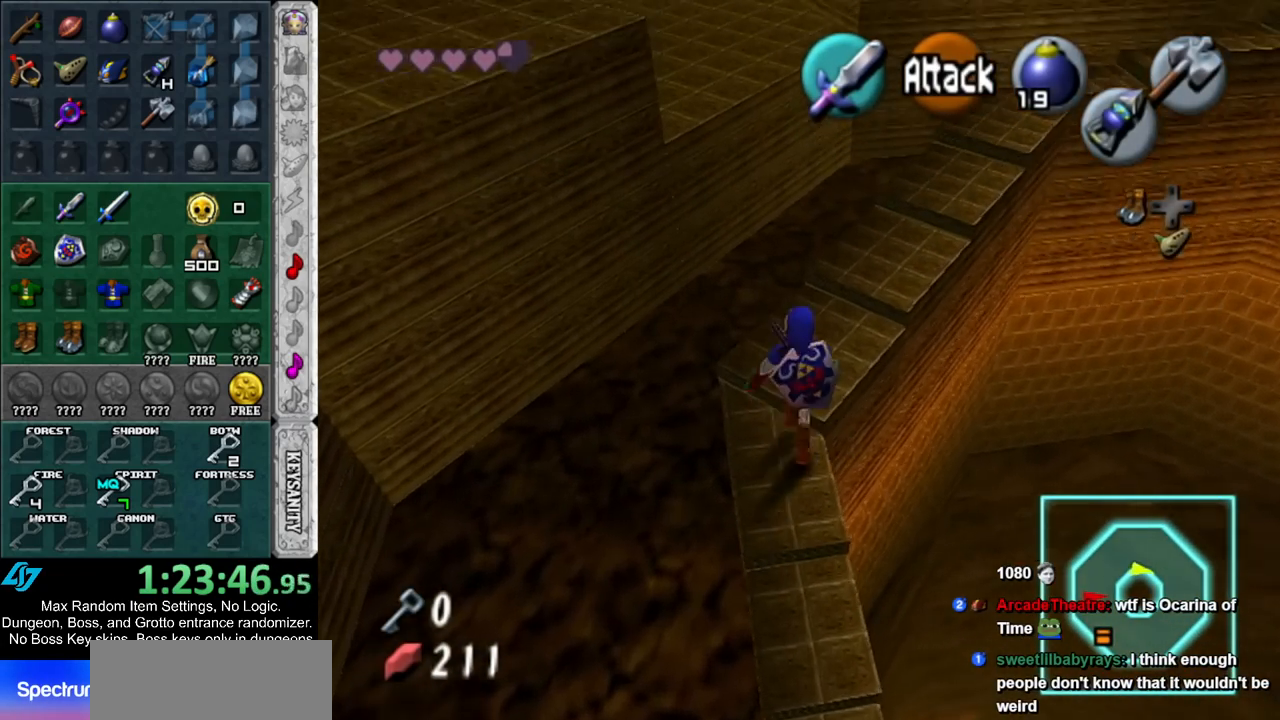
{"buttons": [], "left_stick": "up-right", "right_stick": "center", "events": [[167, "A", "down"], [283, "A", "up"], [333, "A", "down"], [467, "A", "up"]]}
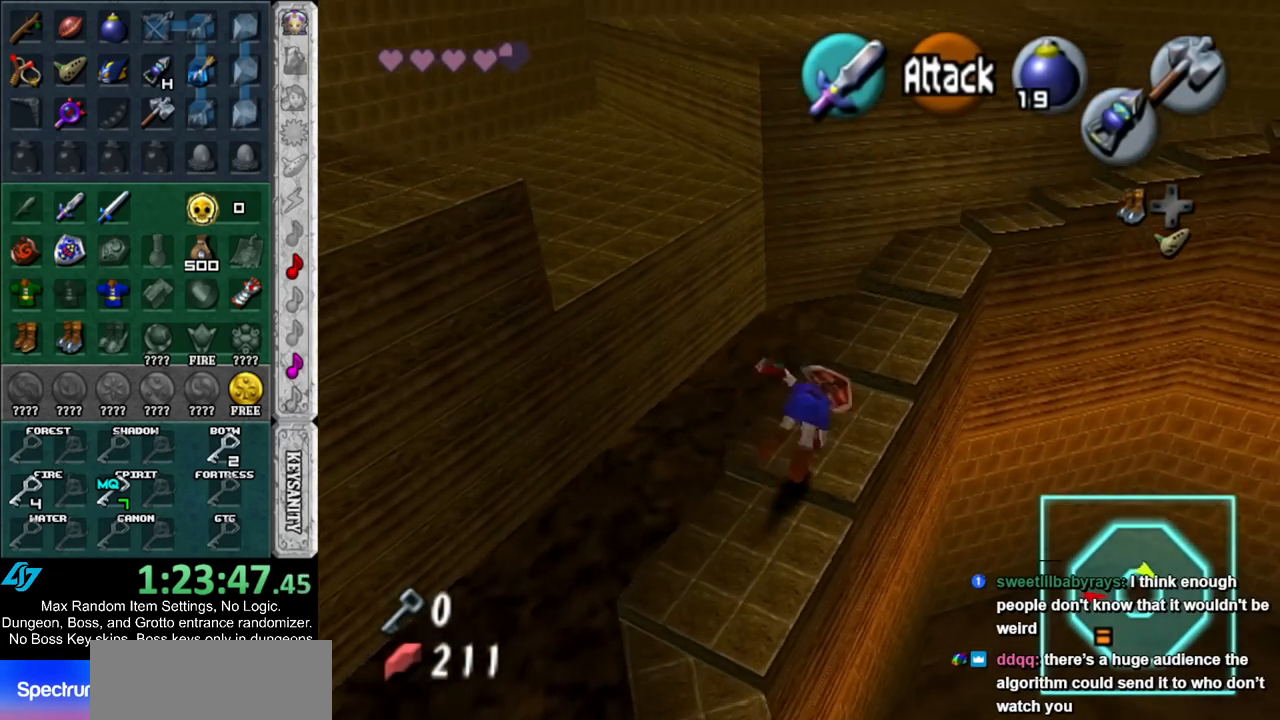
{"buttons": [], "left_stick": "up-right", "right_stick": "center", "events": []}
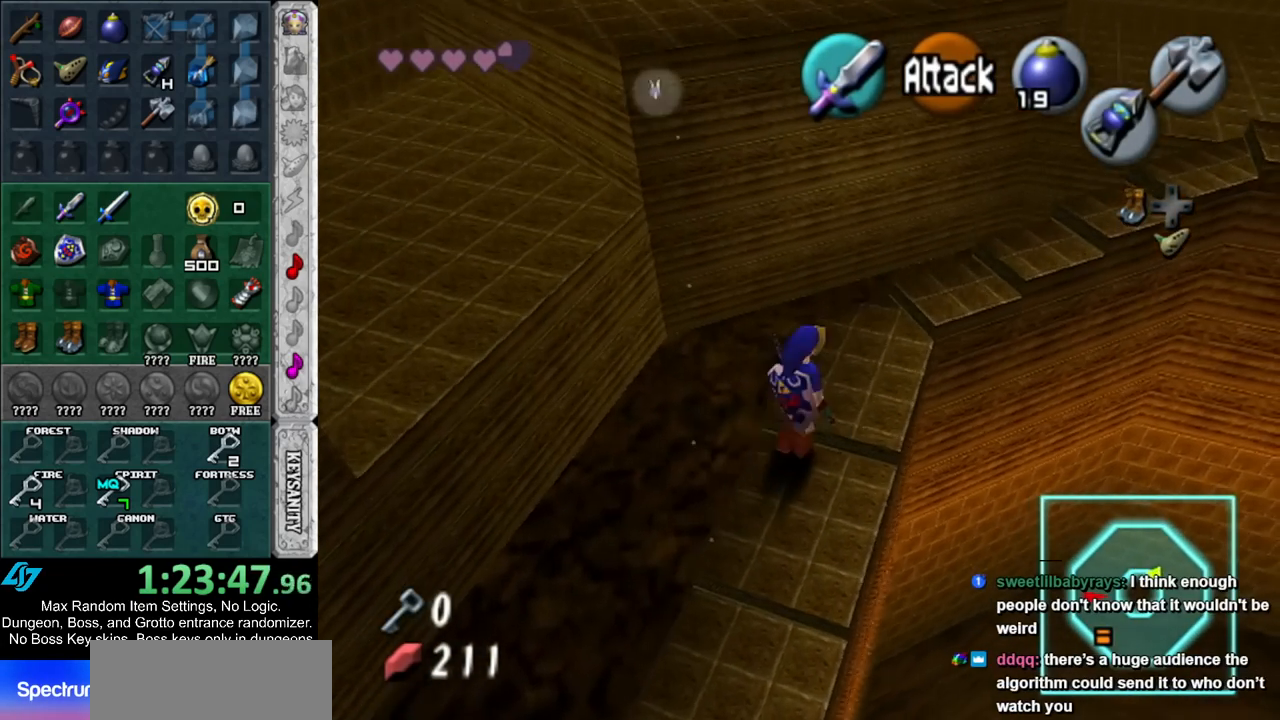
{"buttons": [], "left_stick": "up-right", "right_stick": "center", "events": []}
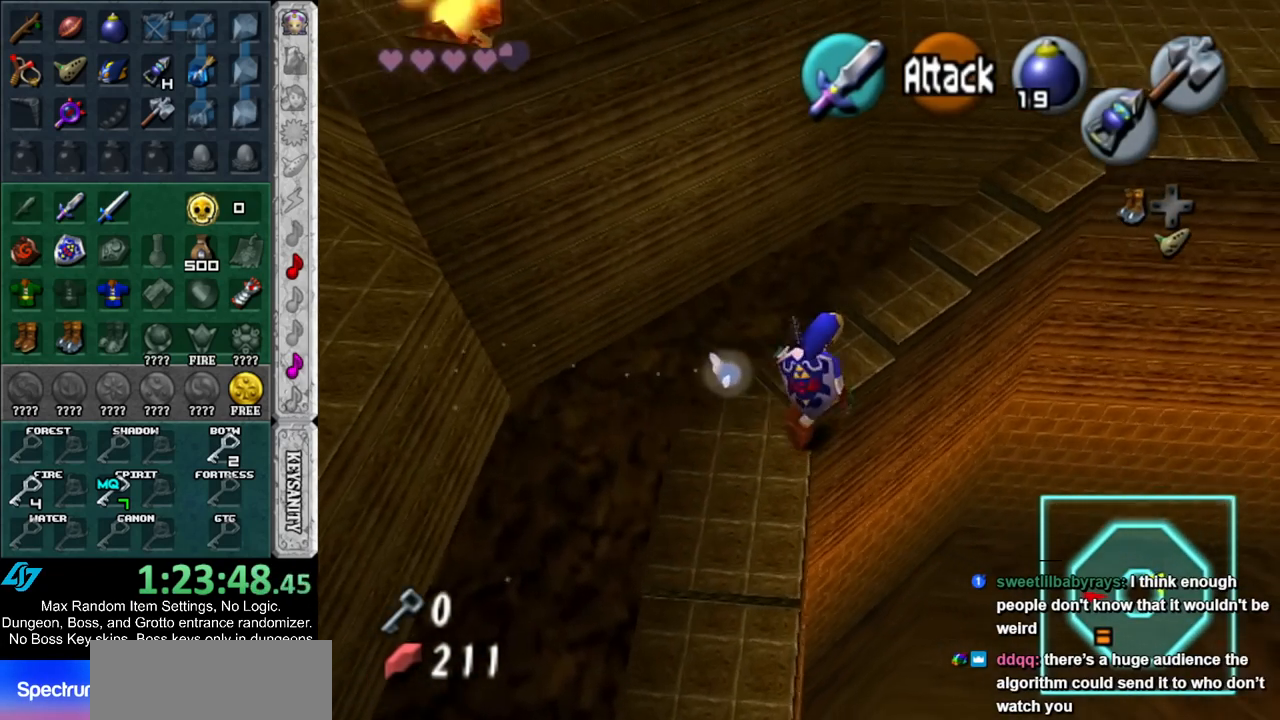
{"buttons": [], "left_stick": "up-right", "right_stick": "center", "events": []}
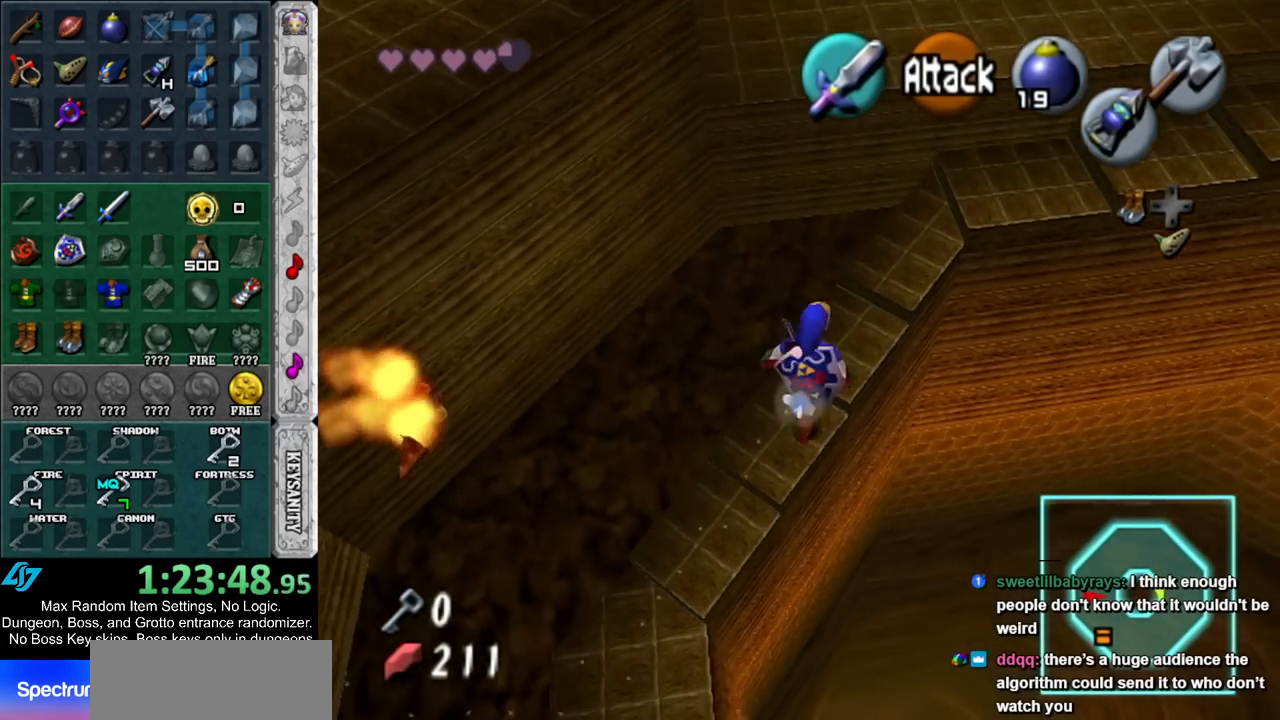
{"buttons": [], "left_stick": "up-right", "right_stick": "center", "events": []}
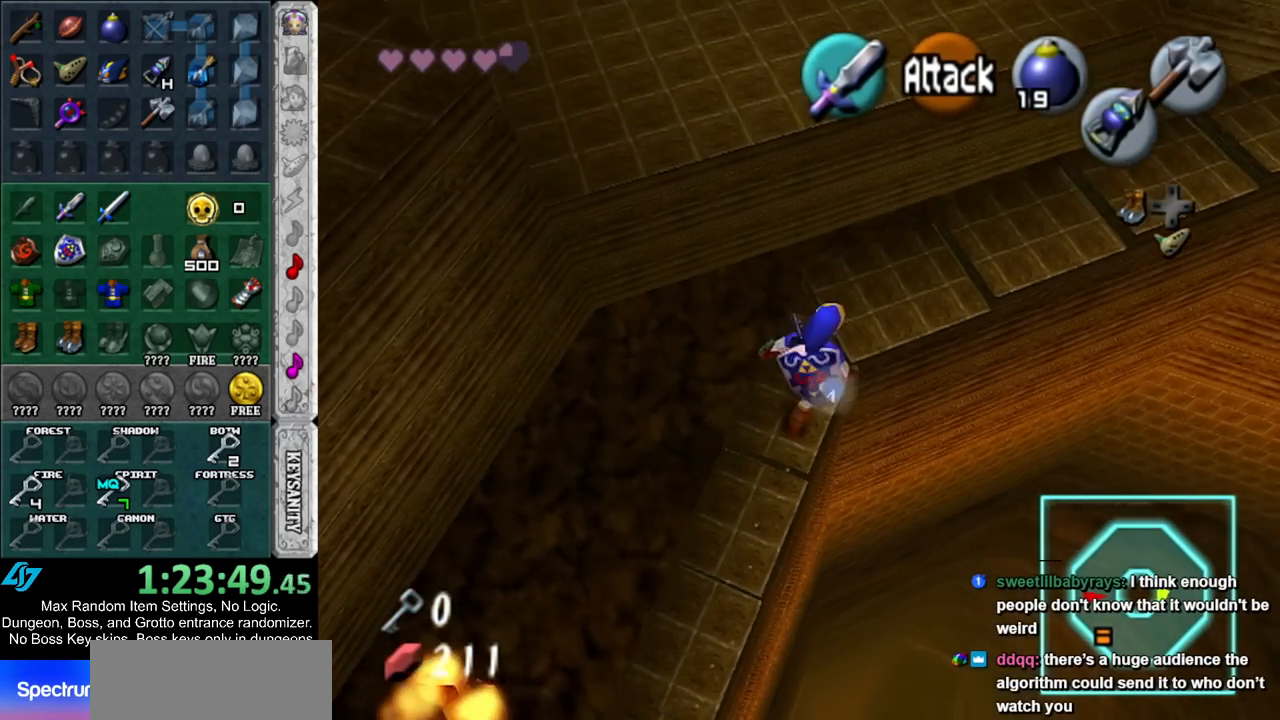
{"buttons": [], "left_stick": "up-right", "right_stick": "center", "events": []}
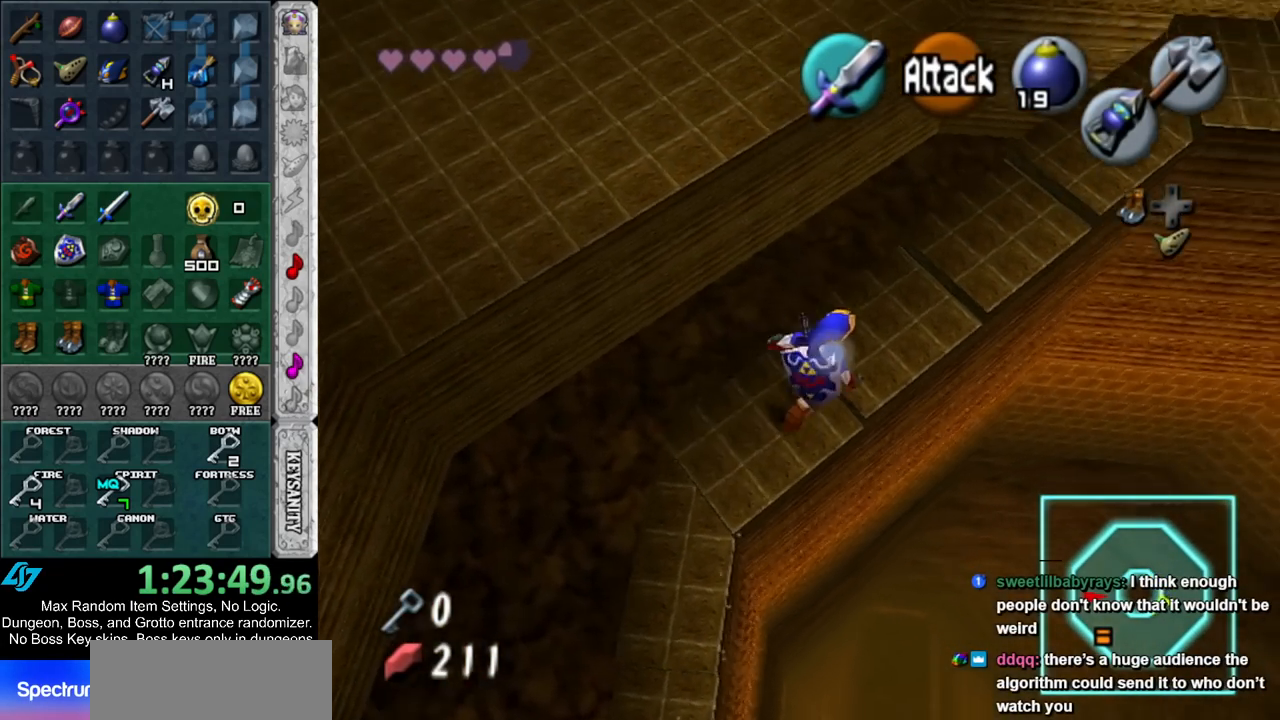
{"buttons": [], "left_stick": "up-right", "right_stick": "center", "events": [[67, "A", "down"], [150, "A", "up"], [217, "A", "down"], [333, "A", "up"], [367, "A", "down"], [500, "A", "up"]]}
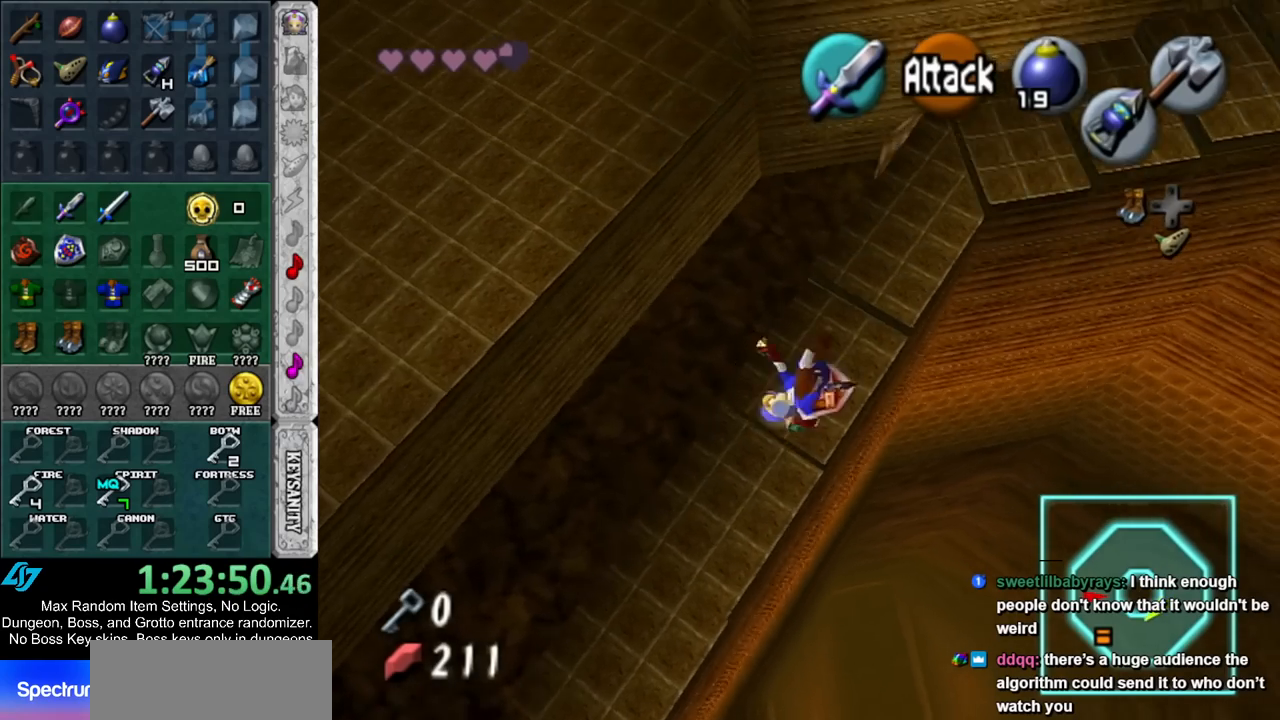
{"buttons": [], "left_stick": "up-right", "right_stick": "center", "events": []}
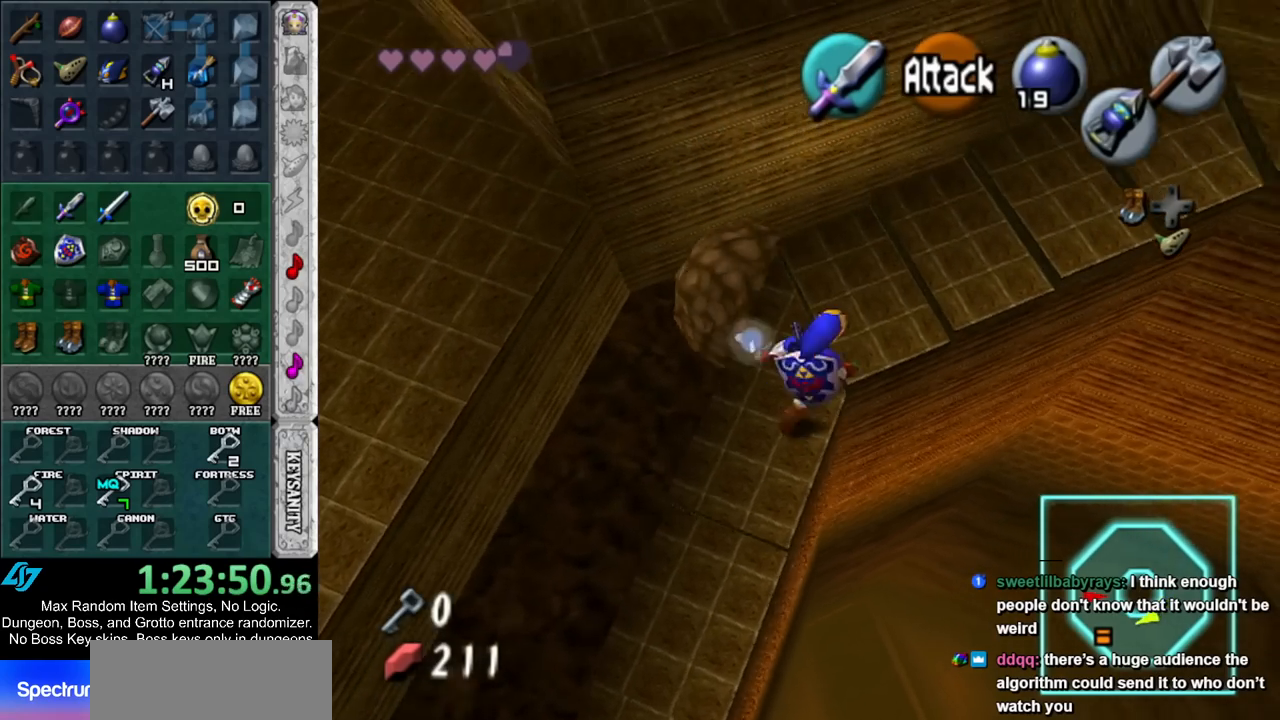
{"buttons": ["A"], "left_stick": "up-right", "right_stick": "center", "events": [[283, "A", "down"], [367, "A", "up"], [467, "A", "down"]]}
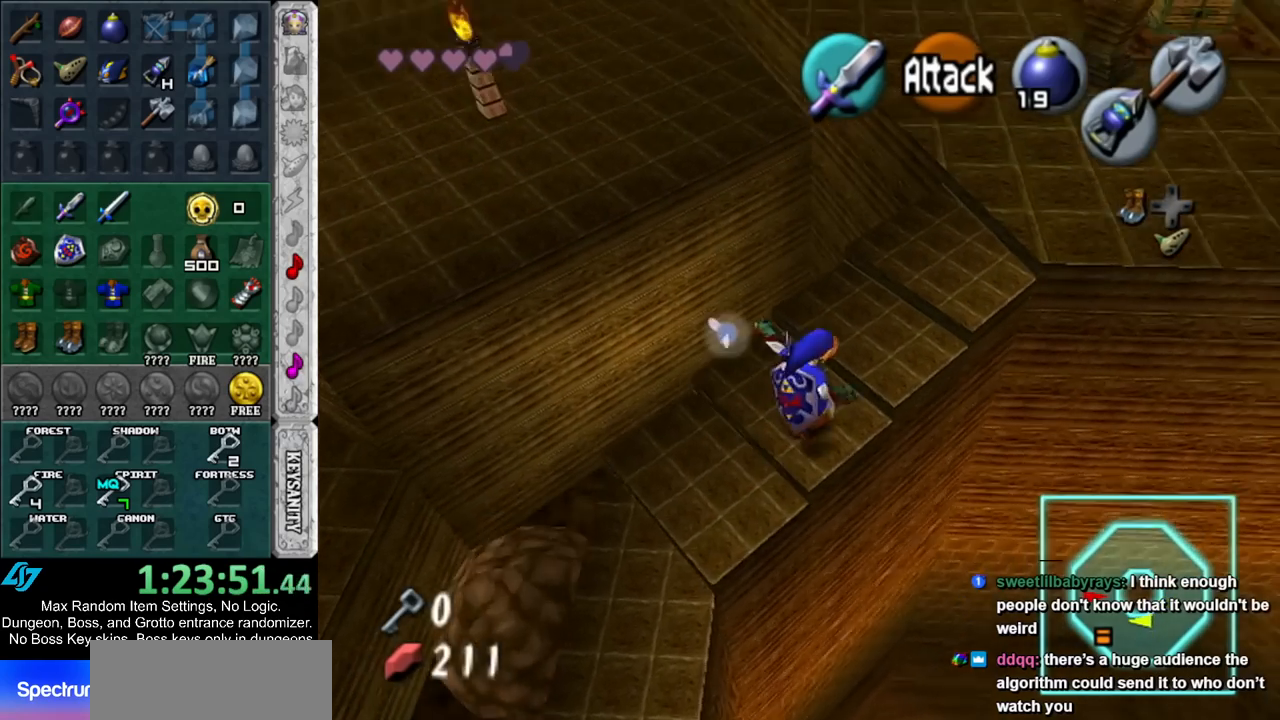
{"buttons": [], "left_stick": "up-right", "right_stick": "center", "events": [[67, "A", "up"], [133, "A", "down"], [250, "A", "up"]]}
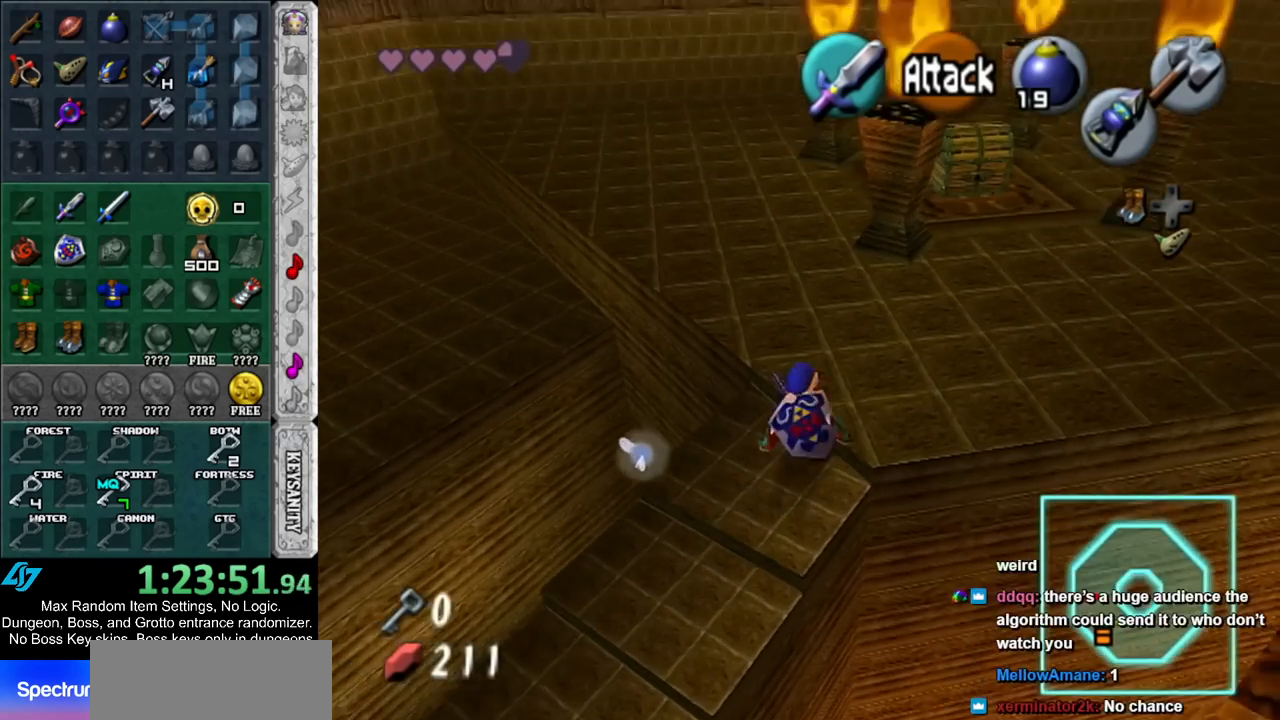
{"buttons": [], "left_stick": "up-right", "right_stick": "center", "events": [[100, "A", "down"], [317, "A", "up"]]}
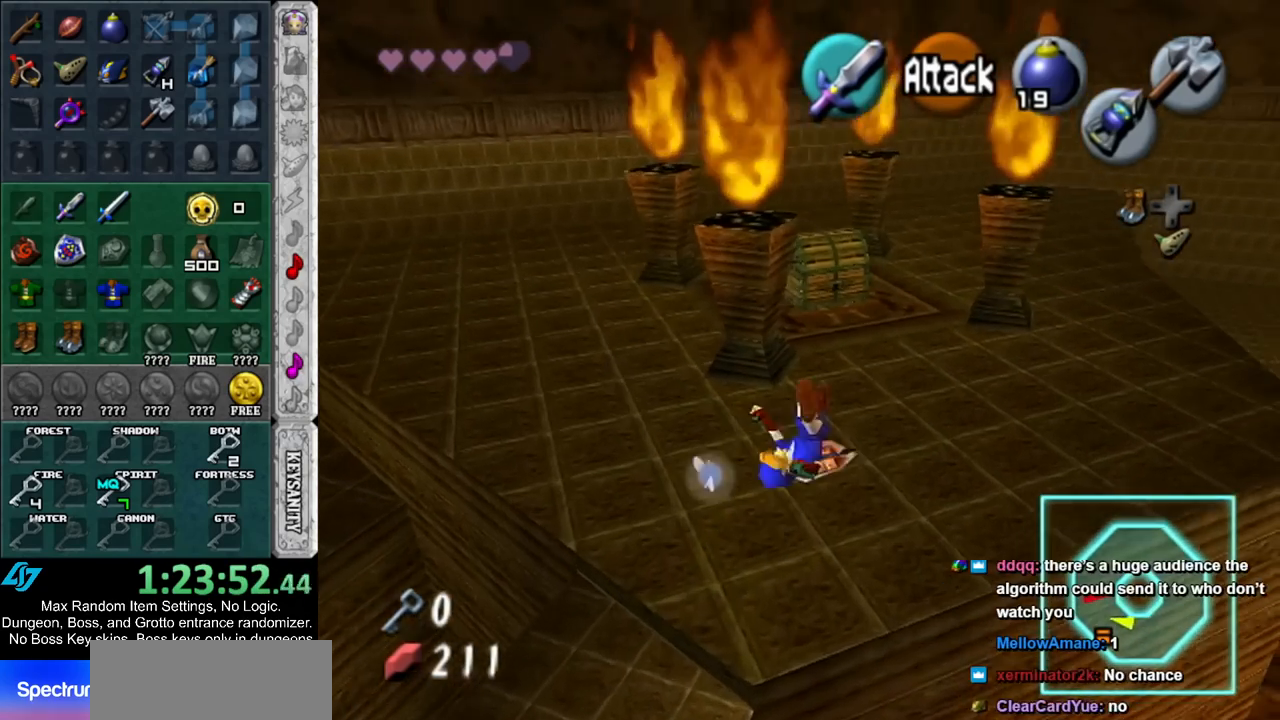
{"buttons": [], "left_stick": "up", "right_stick": "center", "events": [[33, "left_stick", "up"]]}
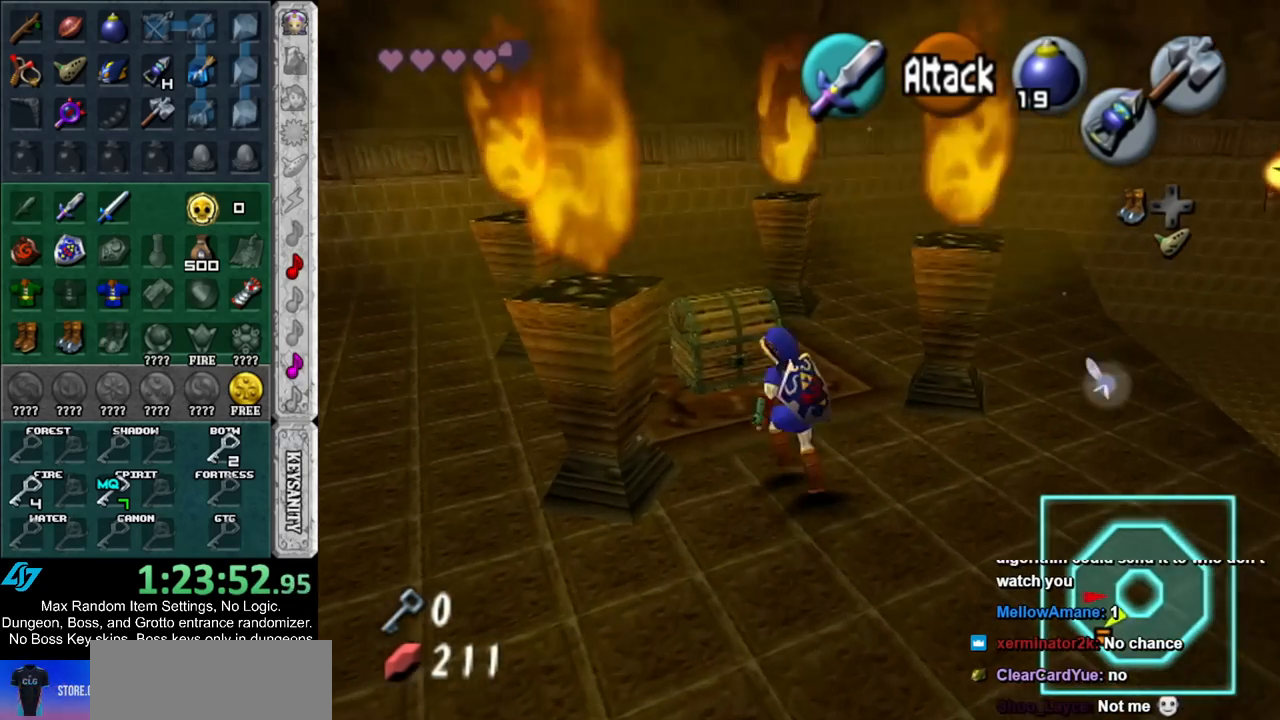
{"buttons": [], "left_stick": "center", "right_stick": "center", "events": [[250, "A", "down"], [300, "left_stick", "center"], [333, "A", "up"], [400, "A", "down"], [500, "A", "up"]]}
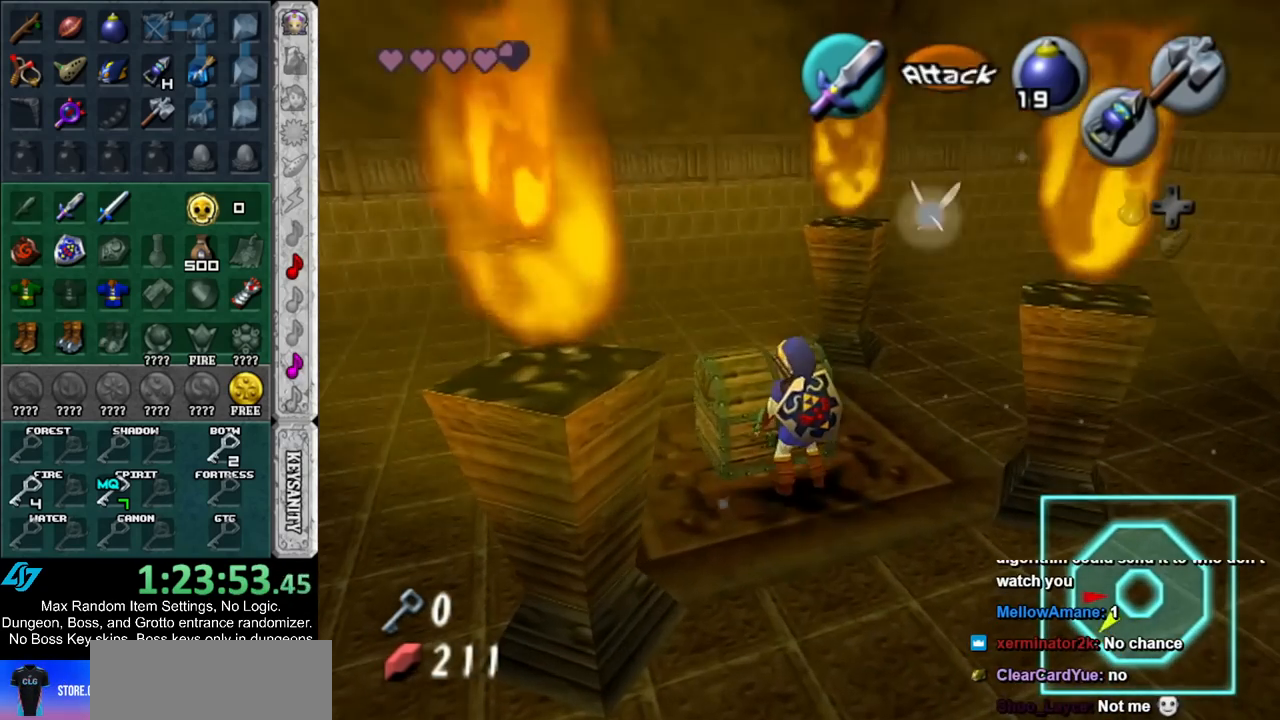
{"buttons": [], "left_stick": "center", "right_stick": "center", "events": [[67, "A", "down"], [133, "A", "up"], [200, "A", "down"], [283, "A", "up"], [350, "A", "down"], [417, "A", "up"]]}
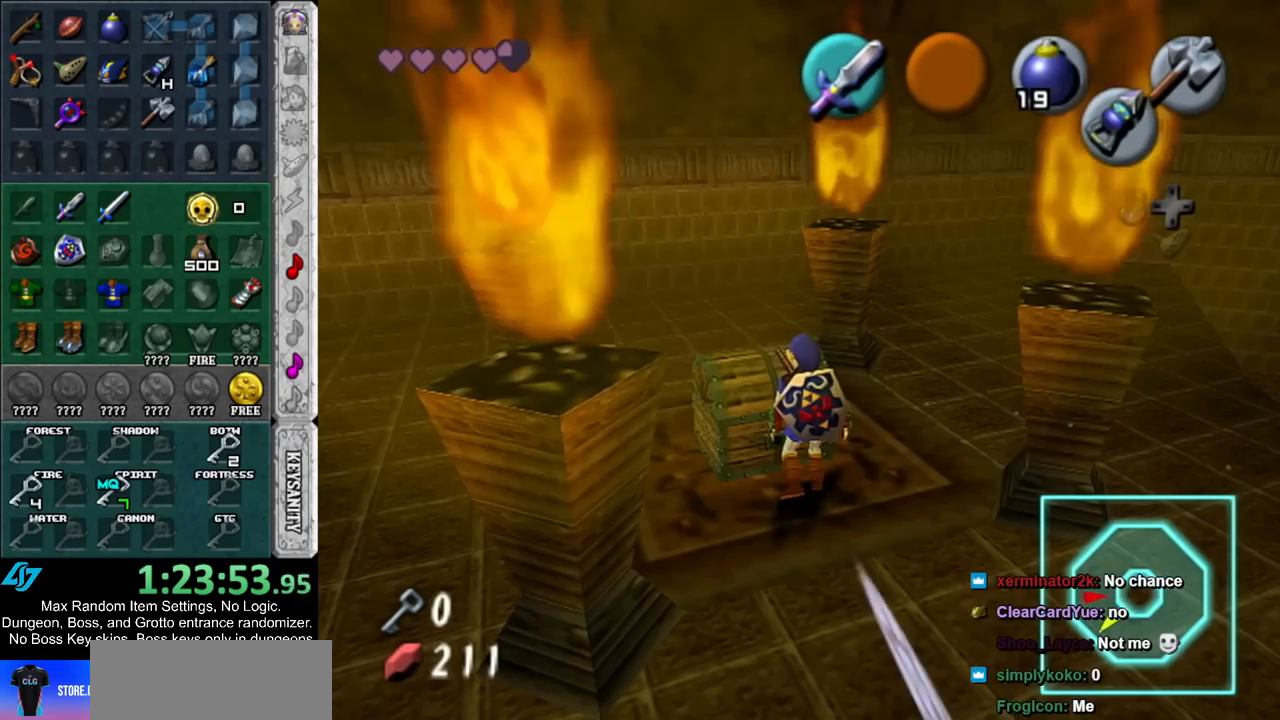
{"buttons": [], "left_stick": "center", "right_stick": "center", "events": []}
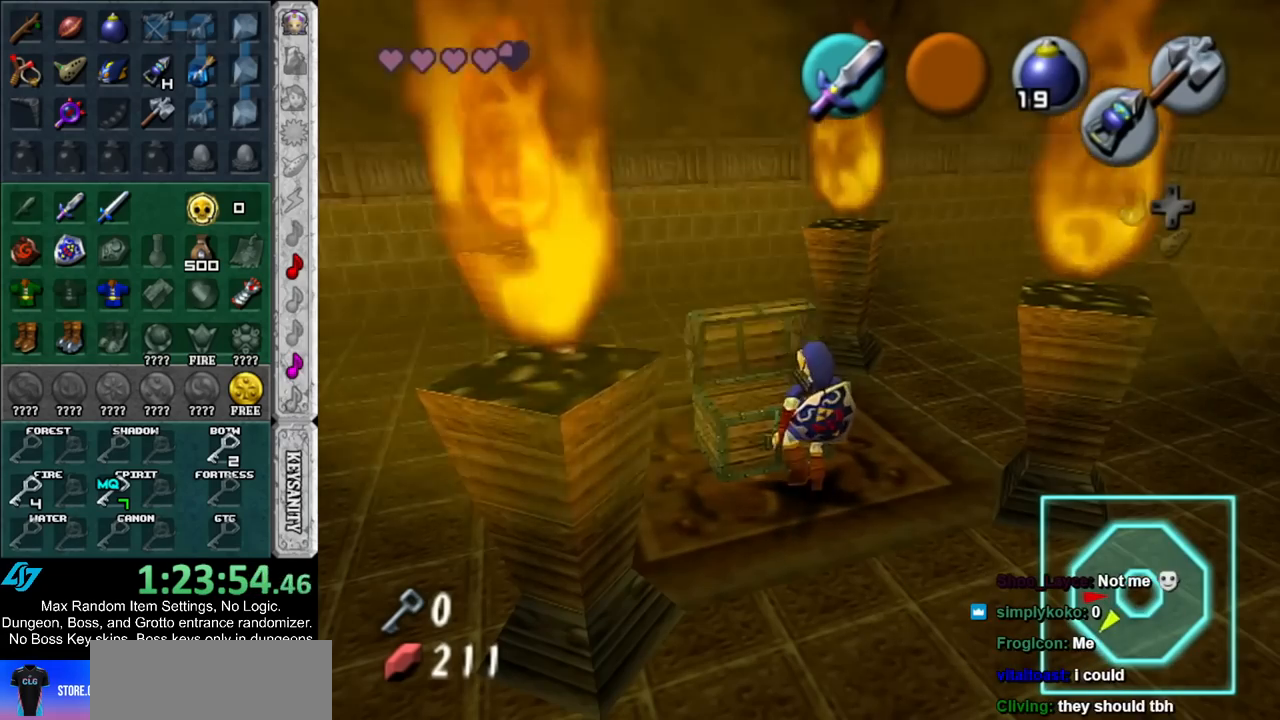
{"buttons": [], "left_stick": "center", "right_stick": "center", "events": []}
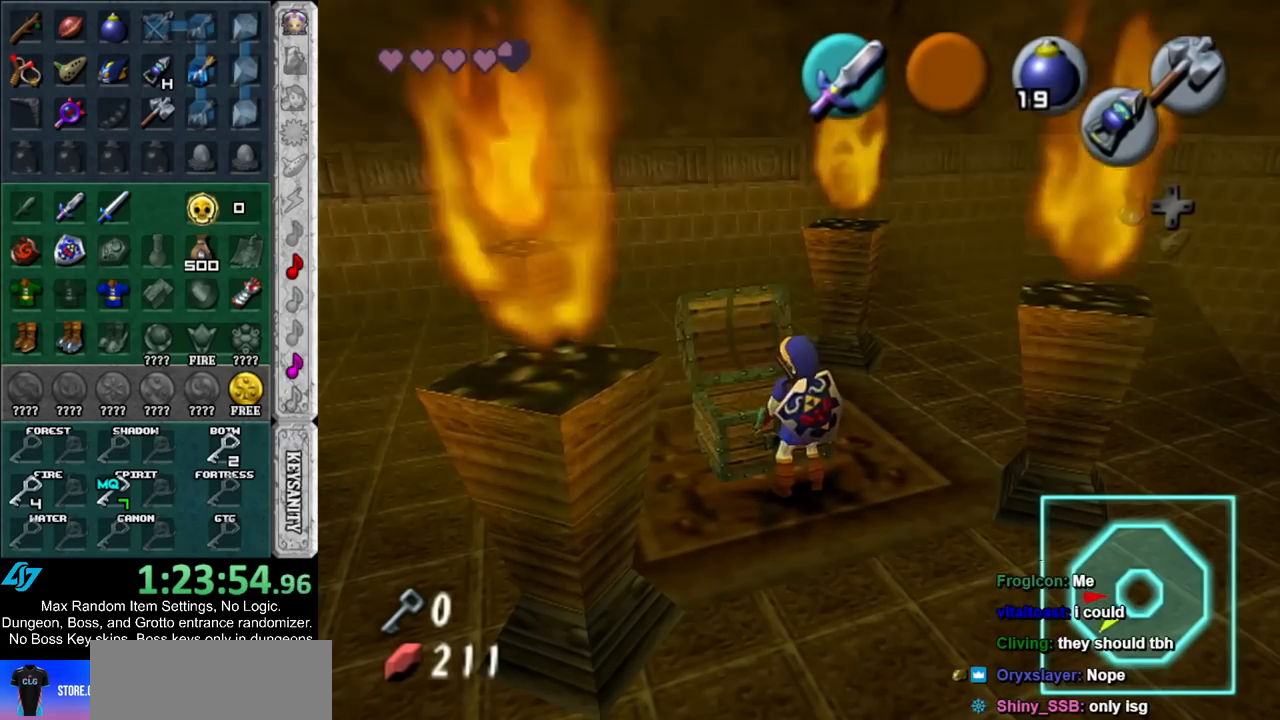
{"buttons": ["A", "B"], "left_stick": "center", "right_stick": "center", "events": [[350, "A", "down"], [350, "B", "down"], [433, "A", "up"], [433, "B", "up"], [500, "A", "down"], [500, "B", "down"]]}
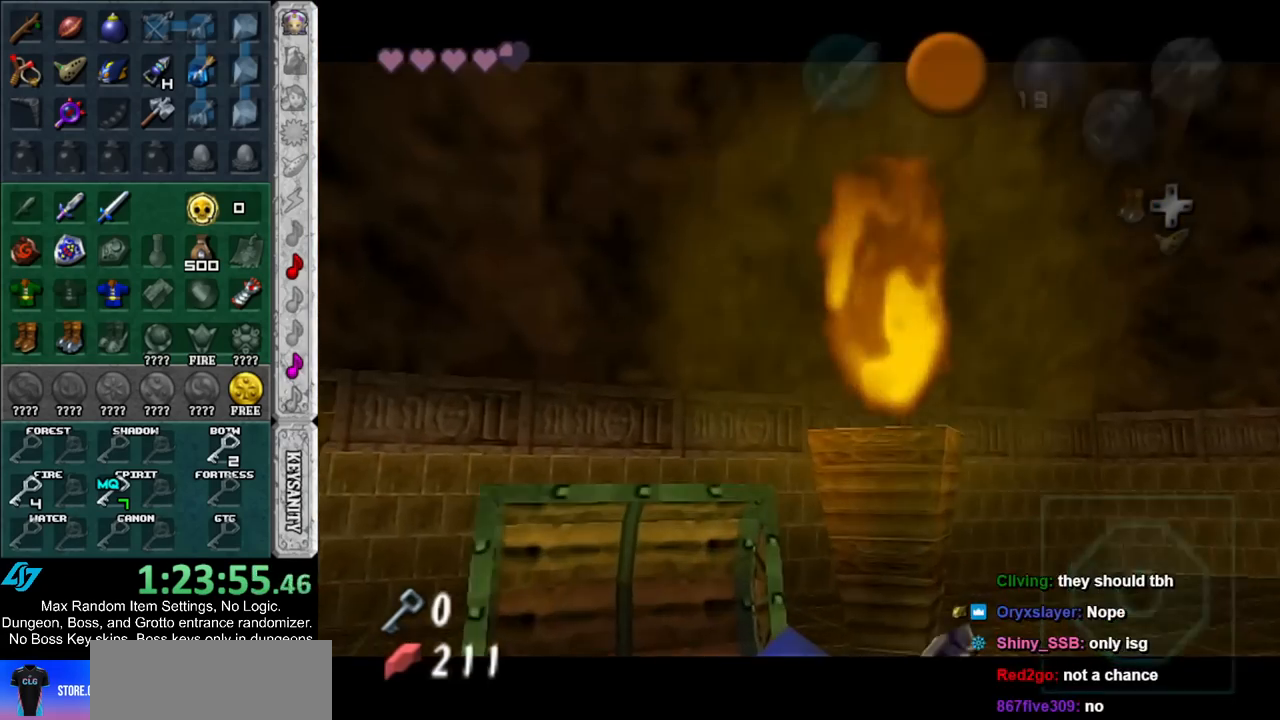
{"buttons": ["B"], "left_stick": "center", "right_stick": "center", "events": [[67, "A", "up"], [83, "B", "up"], [167, "B", "down"], [183, "A", "down"], [250, "A", "up"], [250, "B", "up"], [350, "A", "down"], [350, "B", "down"], [417, "A", "up"], [417, "B", "up"], [500, "B", "down"]]}
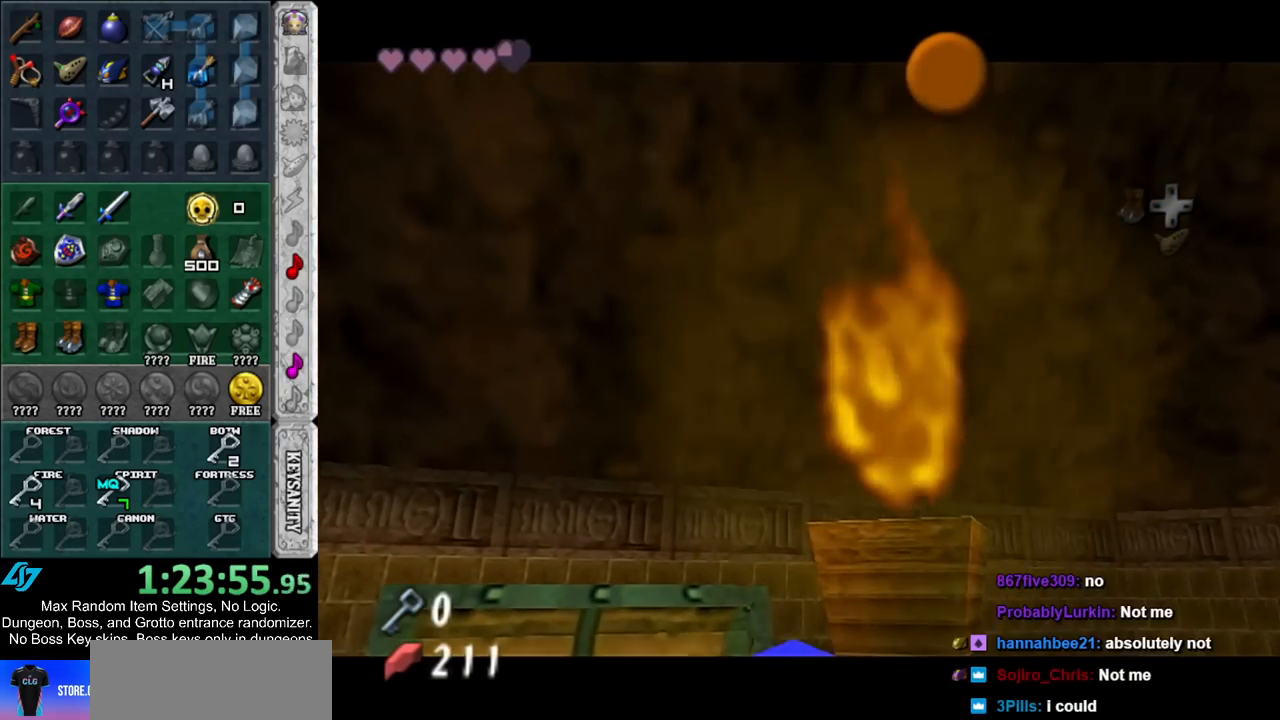
{"buttons": [], "left_stick": "center", "right_stick": "center", "events": [[33, "A", "down"], [100, "A", "up"], [100, "B", "up"], [183, "A", "down"], [183, "B", "down"], [250, "A", "up"], [250, "B", "up"], [350, "A", "down"], [350, "B", "down"], [450, "A", "up"], [450, "B", "up"]]}
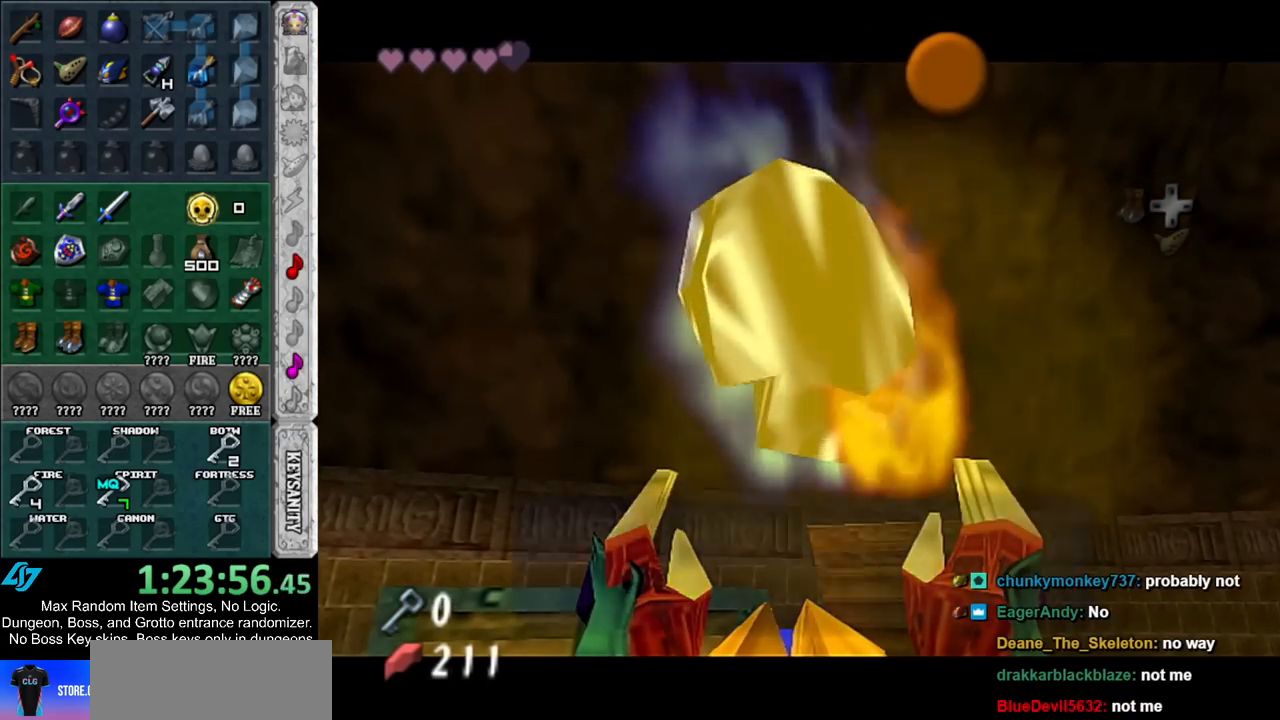
{"buttons": [], "left_stick": "center", "right_stick": "center", "events": [[383, "A", "down"], [383, "B", "down"], [500, "A", "up"], [500, "B", "up"]]}
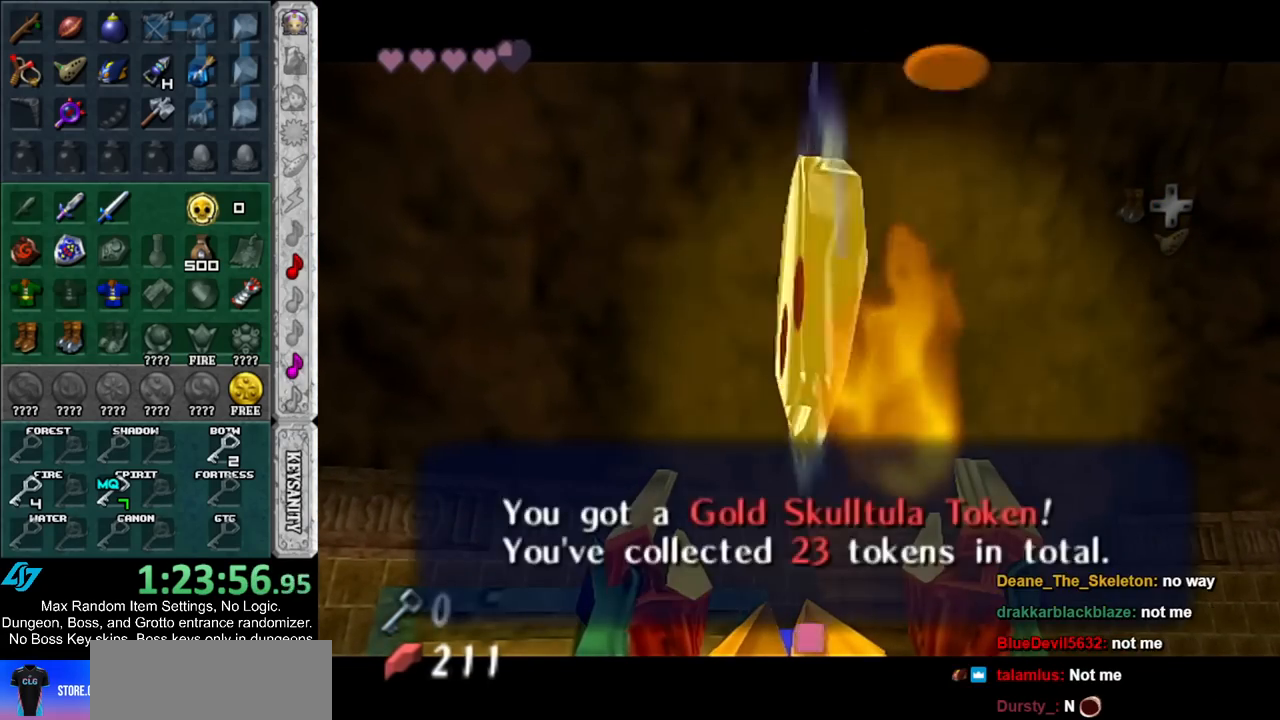
{"buttons": [], "left_stick": "center", "right_stick": "center", "events": [[100, "left_stick", "down-right"], [283, "L1", "down"], [300, "left_stick", "center"], [367, "B", "down"], [467, "B", "up"], [467, "L1", "up"]]}
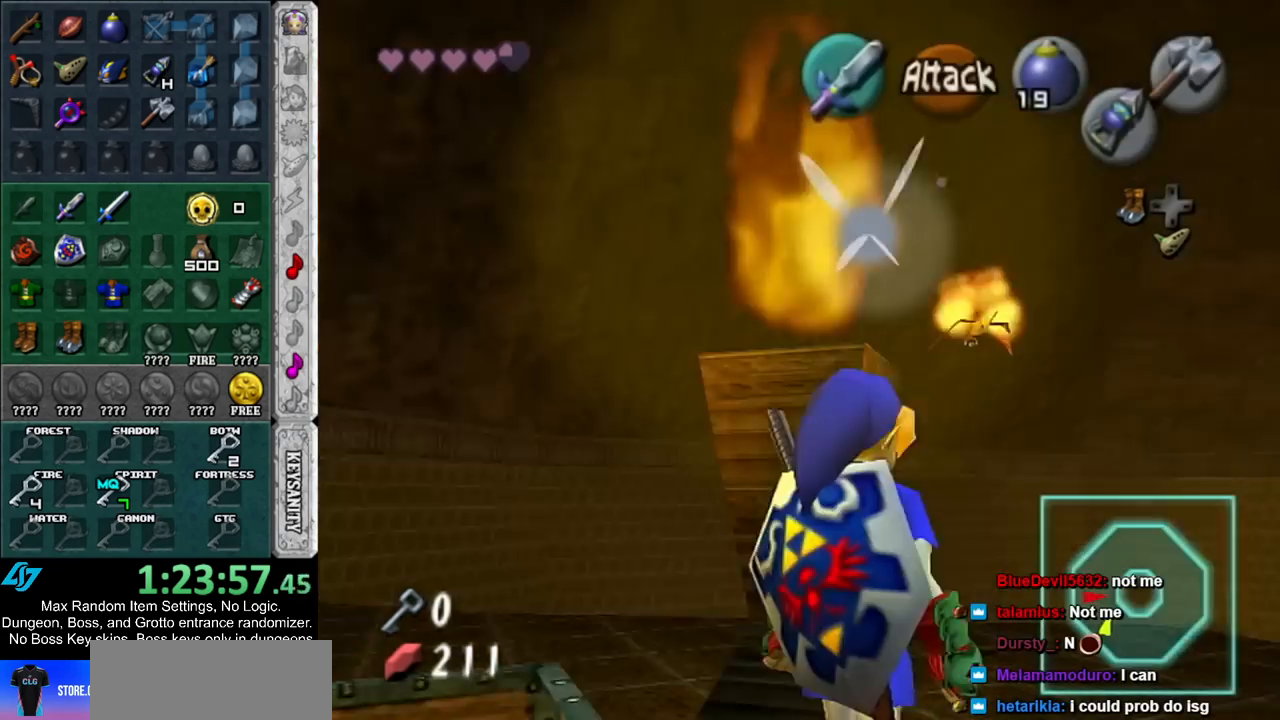
{"buttons": [], "left_stick": "up", "right_stick": "center", "events": [[33, "B", "down"], [183, "B", "up"], [350, "left_stick", "up"]]}
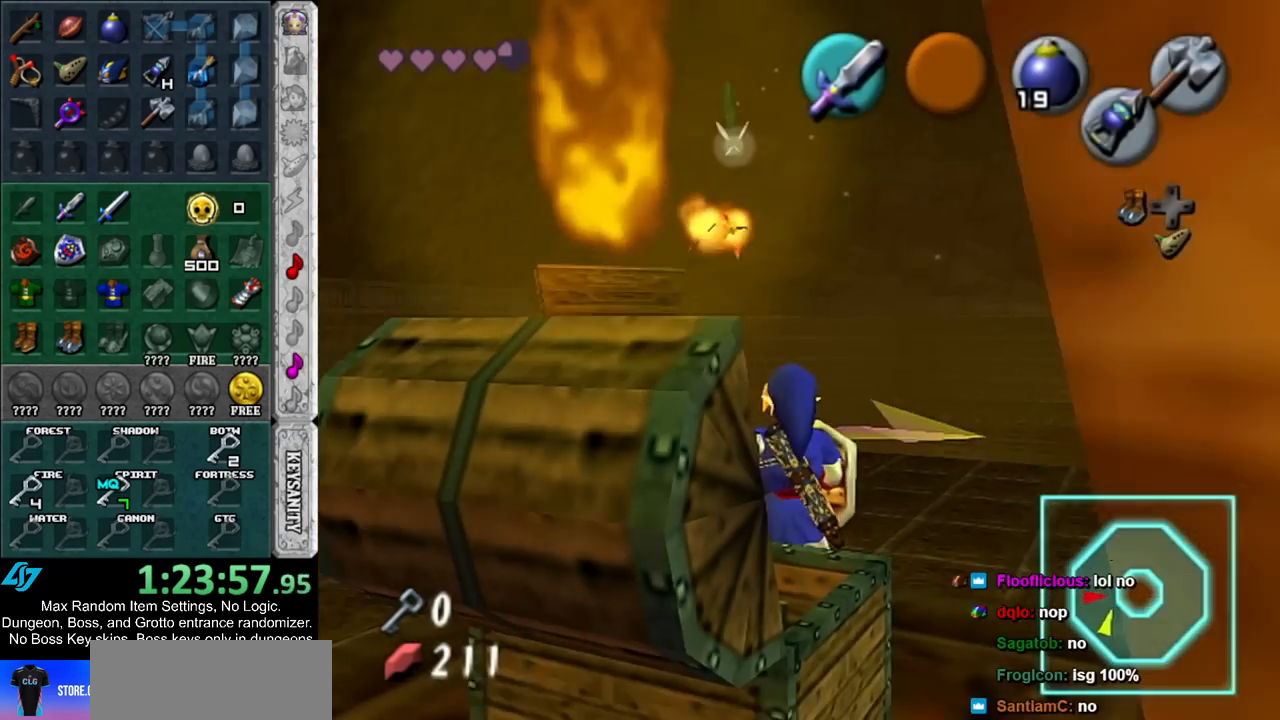
{"buttons": [], "left_stick": "up", "right_stick": "center", "events": [[133, "B", "down"], [217, "B", "up"], [283, "B", "down"], [417, "B", "up"]]}
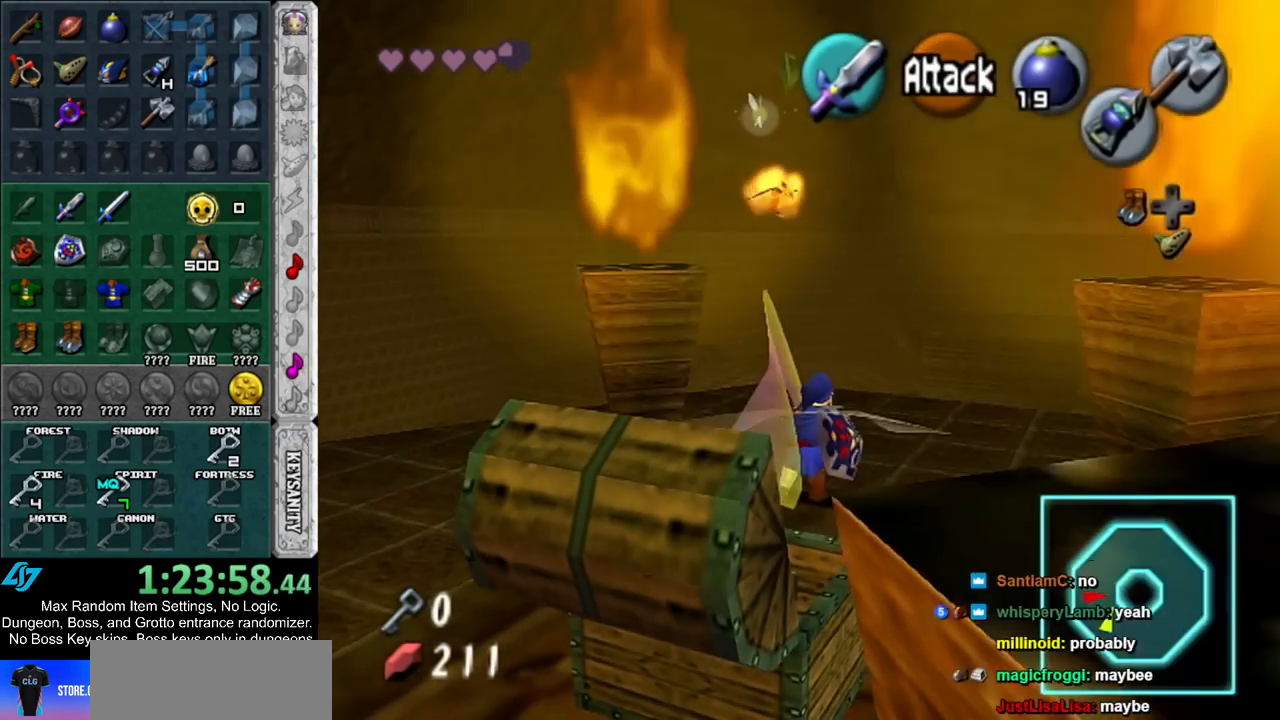
{"buttons": ["L1"], "left_stick": "center", "right_stick": "center", "events": [[100, "B", "down"], [250, "B", "up"], [433, "left_stick", "center"], [500, "L1", "down"]]}
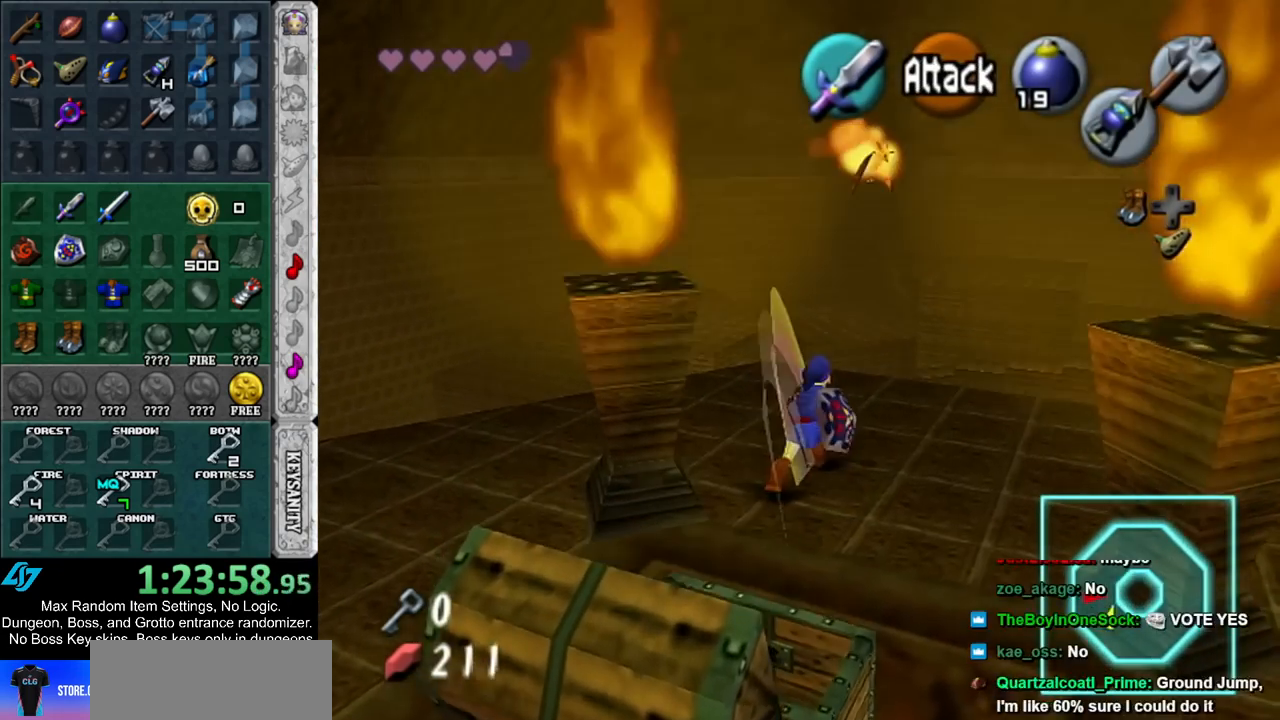
{"buttons": [], "left_stick": "center", "right_stick": "center", "events": [[200, "L1", "up"], [200, "Z", "down"], [200, "left_stick", "down-right"], [283, "Z", "up"], [467, "left_stick", "center"]]}
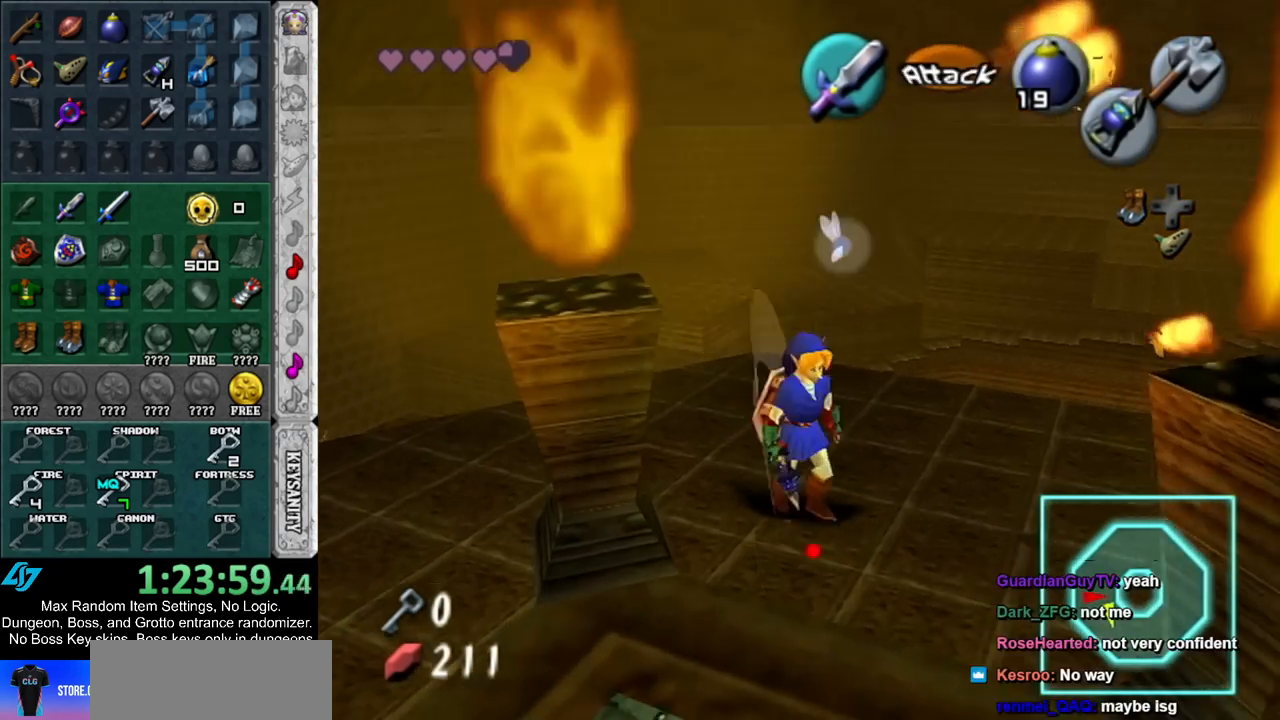
{"buttons": ["B"], "left_stick": "up-left", "right_stick": "center", "events": [[250, "A", "down"], [317, "A", "up"], [350, "left_stick", "up-right"], [467, "left_stick", "up-left"], [500, "B", "down"]]}